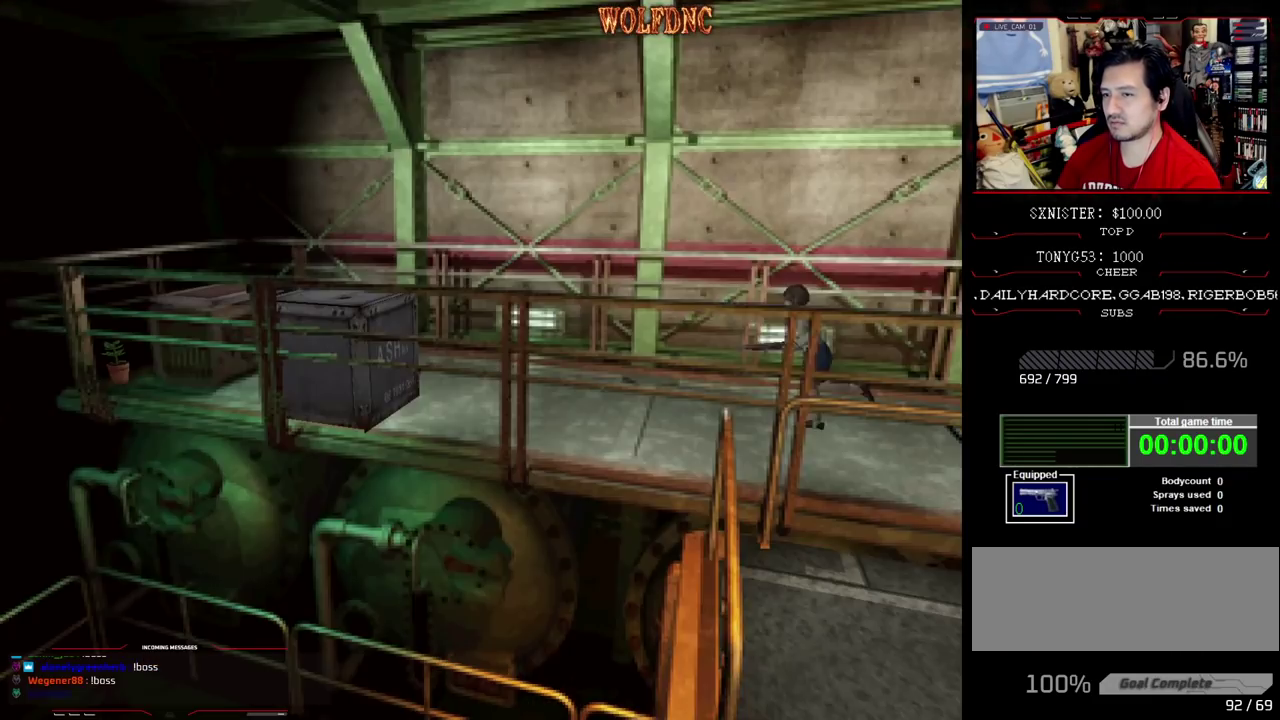
Gameplay with a controller (PlayStation layout); each line is a JSON object with the inputs held at the frame after it. "events" lists button and stick changes between this image and that frame as [ms after this image, input, new state], when the widget could be followed in between. Not read: L3 R3 other_buttons.
{"buttons": ["SQUARE", "DPAD_UP"], "events": []}
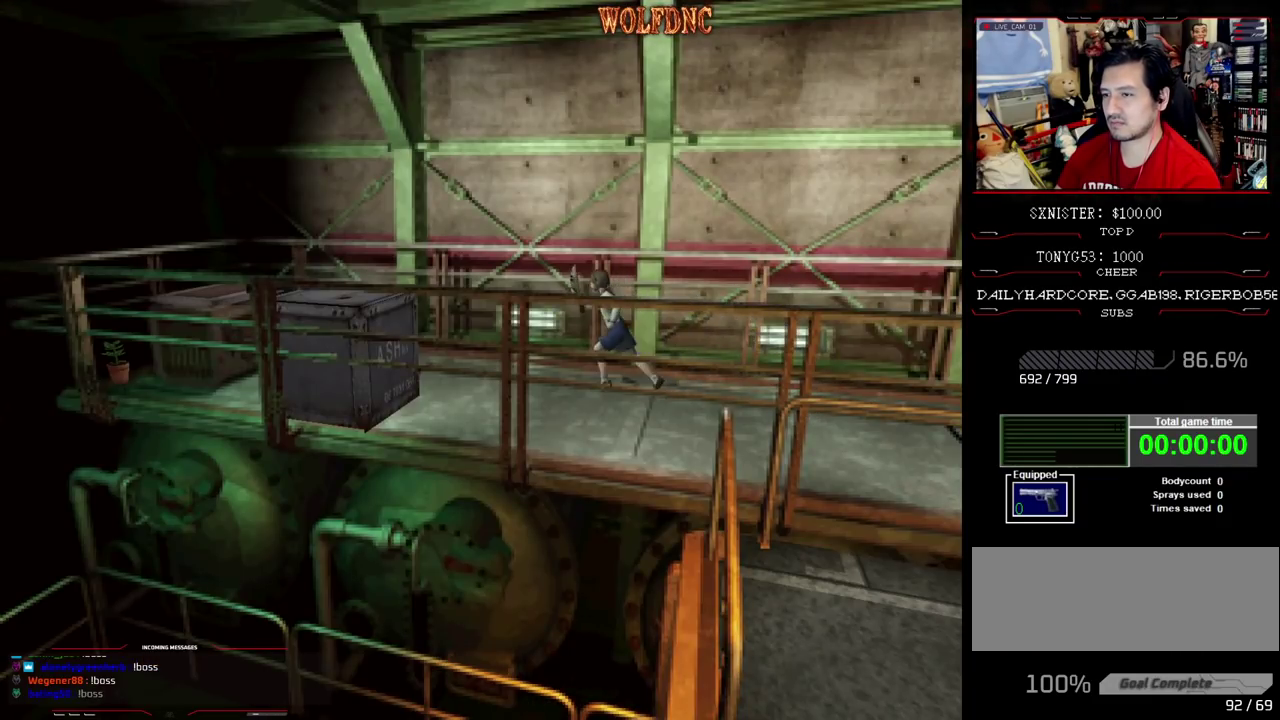
{"buttons": ["SQUARE", "DPAD_UP"], "events": [[67, "DPAD_LEFT", "down"], [200, "DPAD_LEFT", "up"]]}
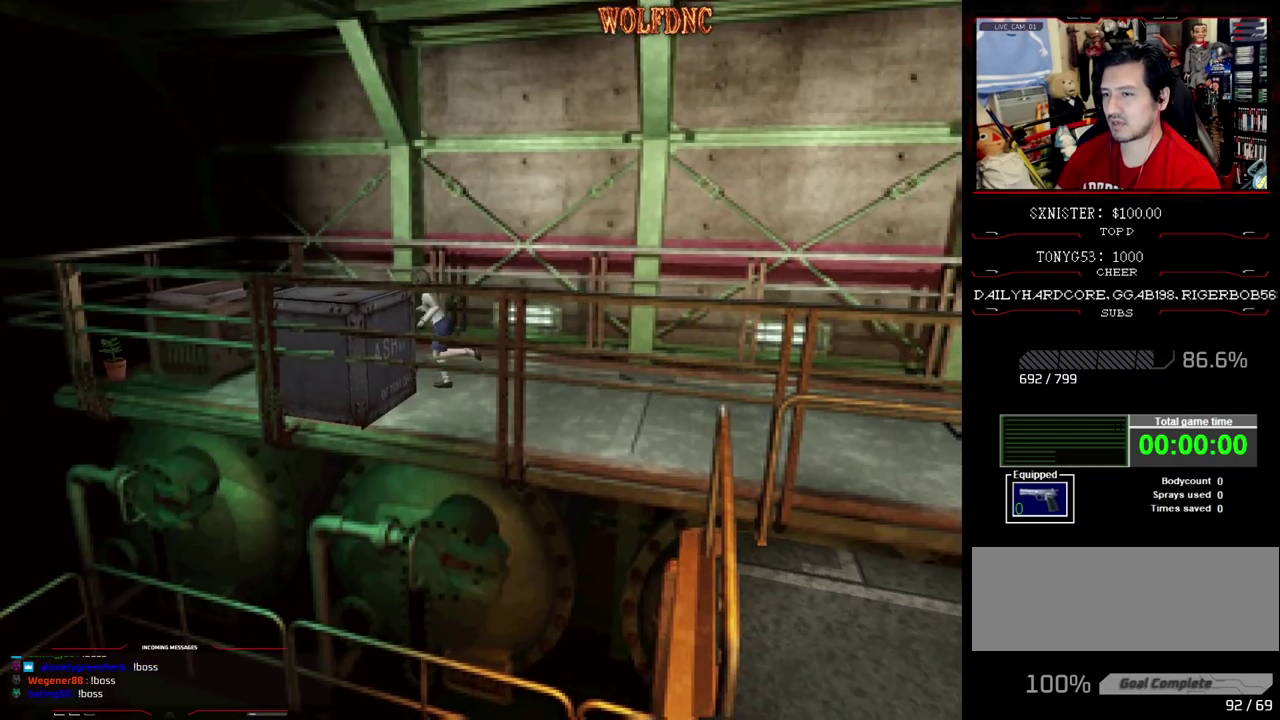
{"buttons": ["SQUARE", "DPAD_UP"], "events": [[33, "DPAD_LEFT", "down"], [117, "DPAD_LEFT", "up"]]}
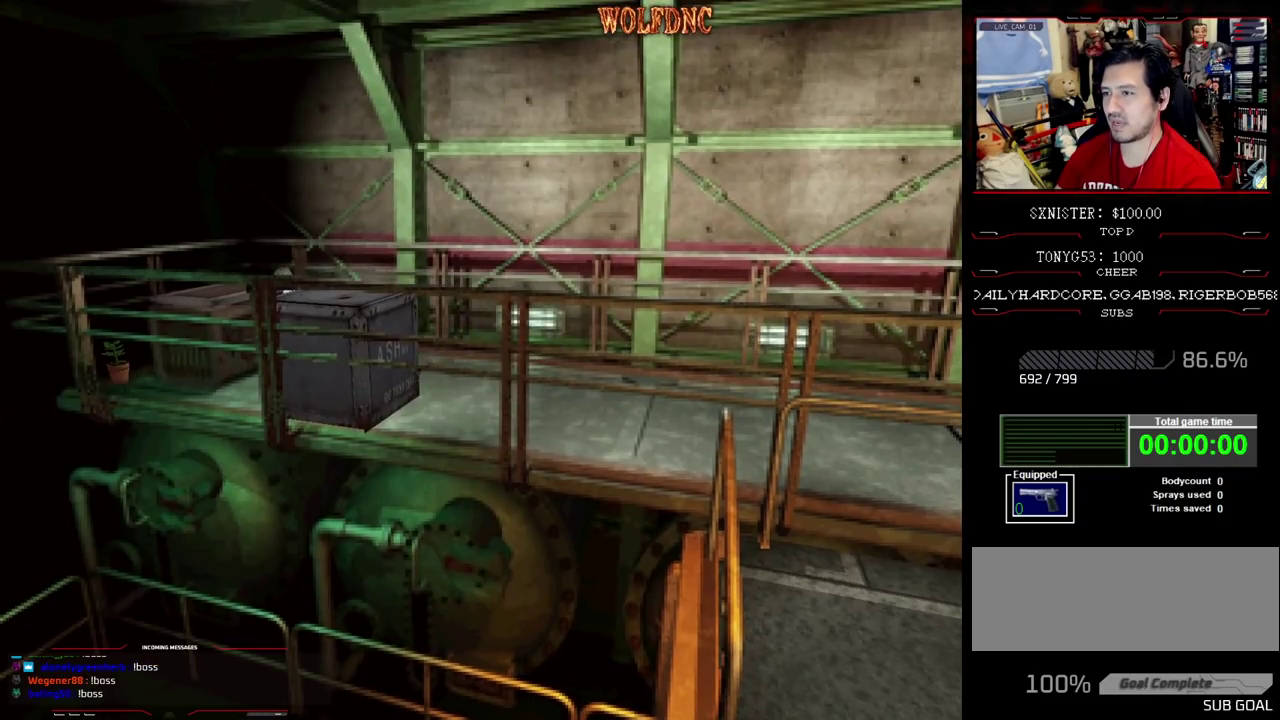
{"buttons": ["SQUARE", "DPAD_UP", "DPAD_RIGHT"], "events": [[283, "DPAD_LEFT", "down"], [367, "DPAD_LEFT", "up"], [467, "DPAD_RIGHT", "down"]]}
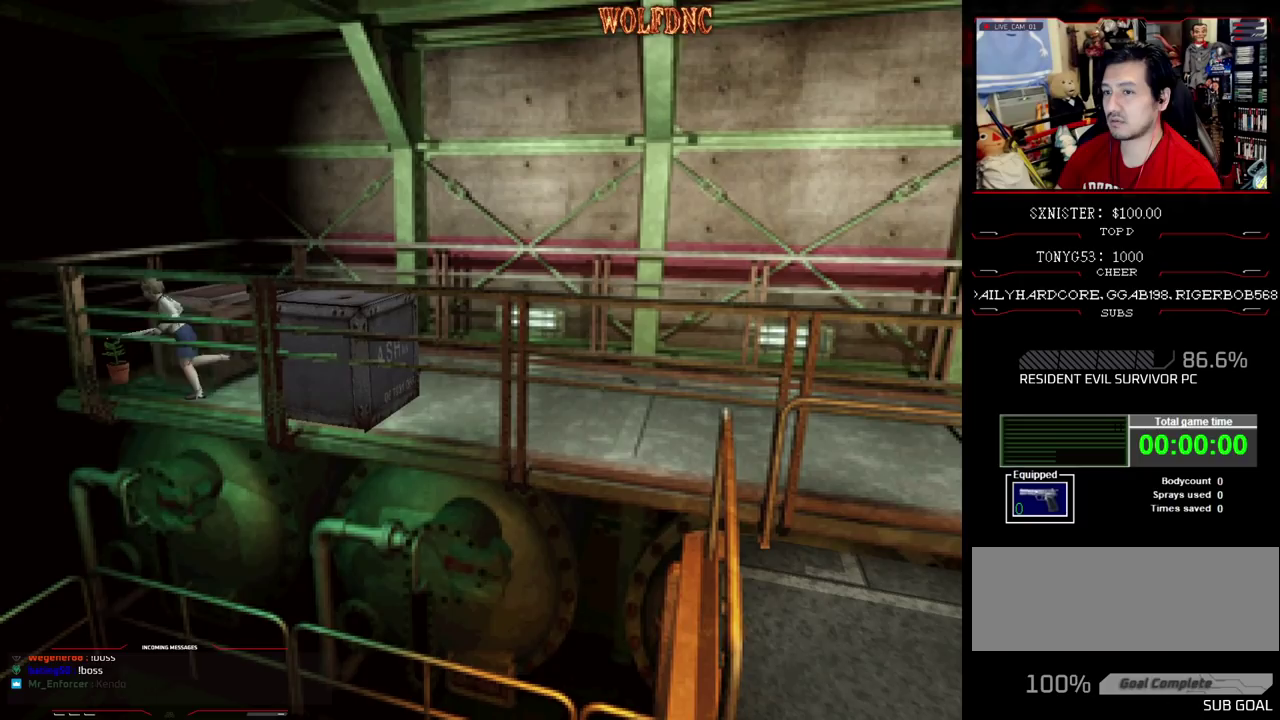
{"buttons": ["CROSS"], "events": [[250, "CROSS", "down"], [300, "DPAD_UP", "up"], [300, "SQUARE", "up"], [333, "CROSS", "up"], [333, "DPAD_RIGHT", "up"], [383, "CROSS", "down"], [383, "DPAD_RIGHT", "down"], [483, "DPAD_RIGHT", "up"]]}
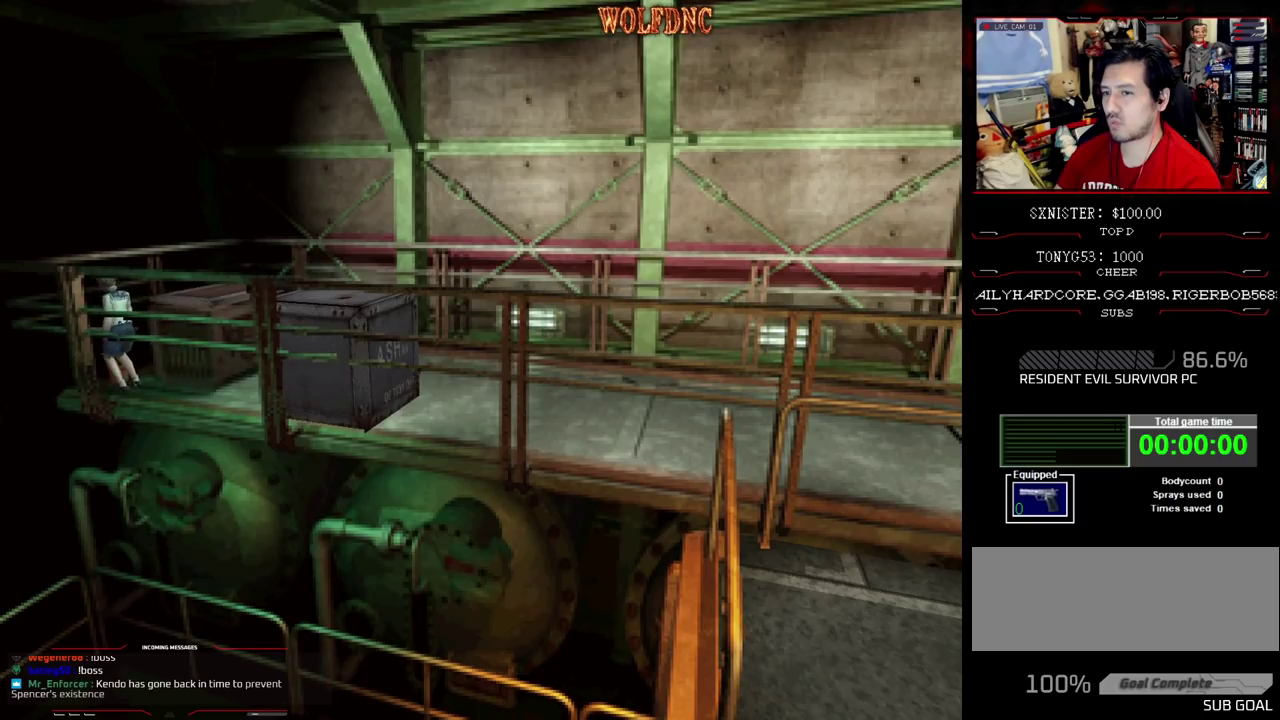
{"buttons": ["CROSS"], "events": [[300, "CROSS", "up"], [350, "CROSS", "down"], [450, "CROSS", "up"], [500, "CROSS", "down"]]}
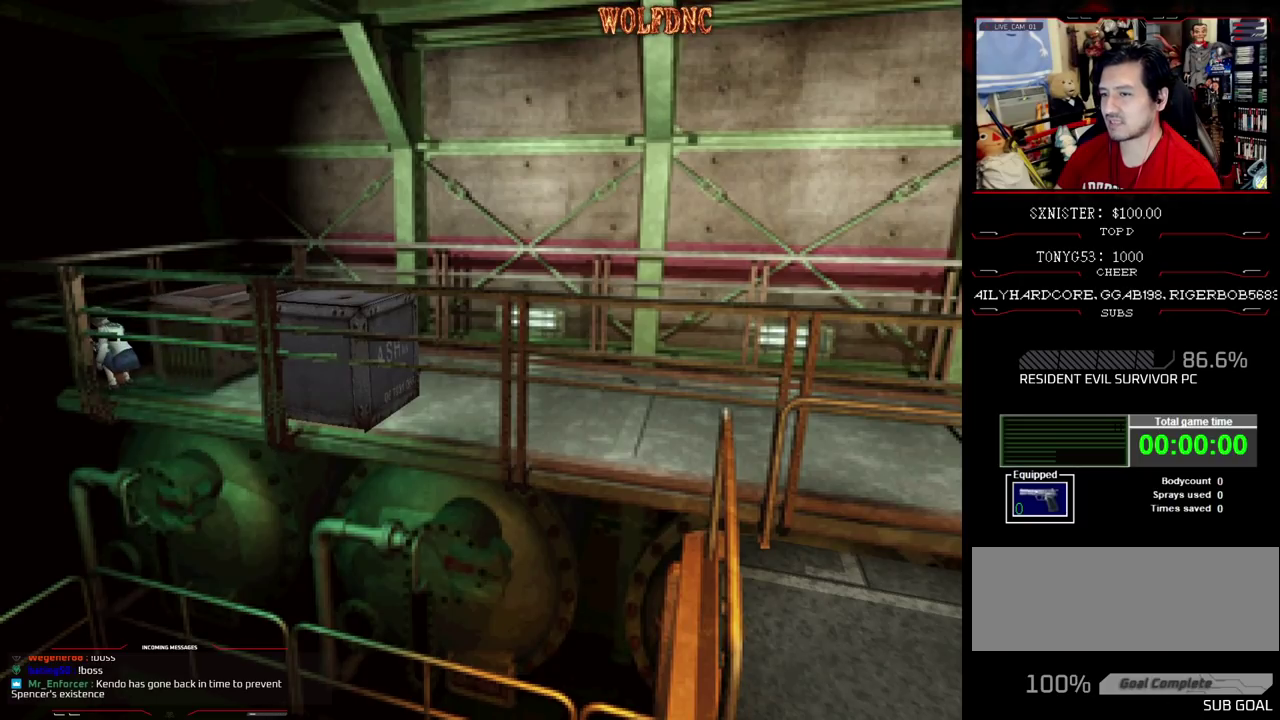
{"buttons": ["CROSS"], "events": [[183, "CROSS", "up"], [233, "CROSS", "down"]]}
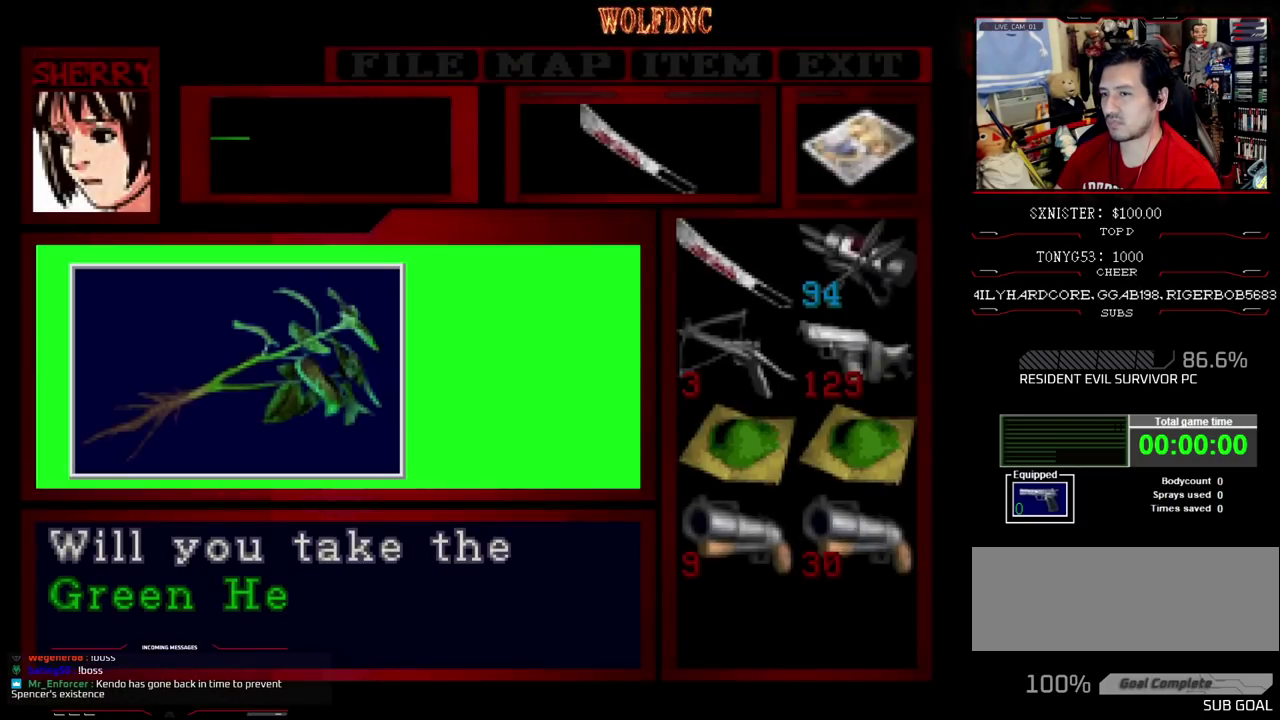
{"buttons": ["CROSS"], "events": [[250, "CROSS", "up"], [383, "CROSS", "down"]]}
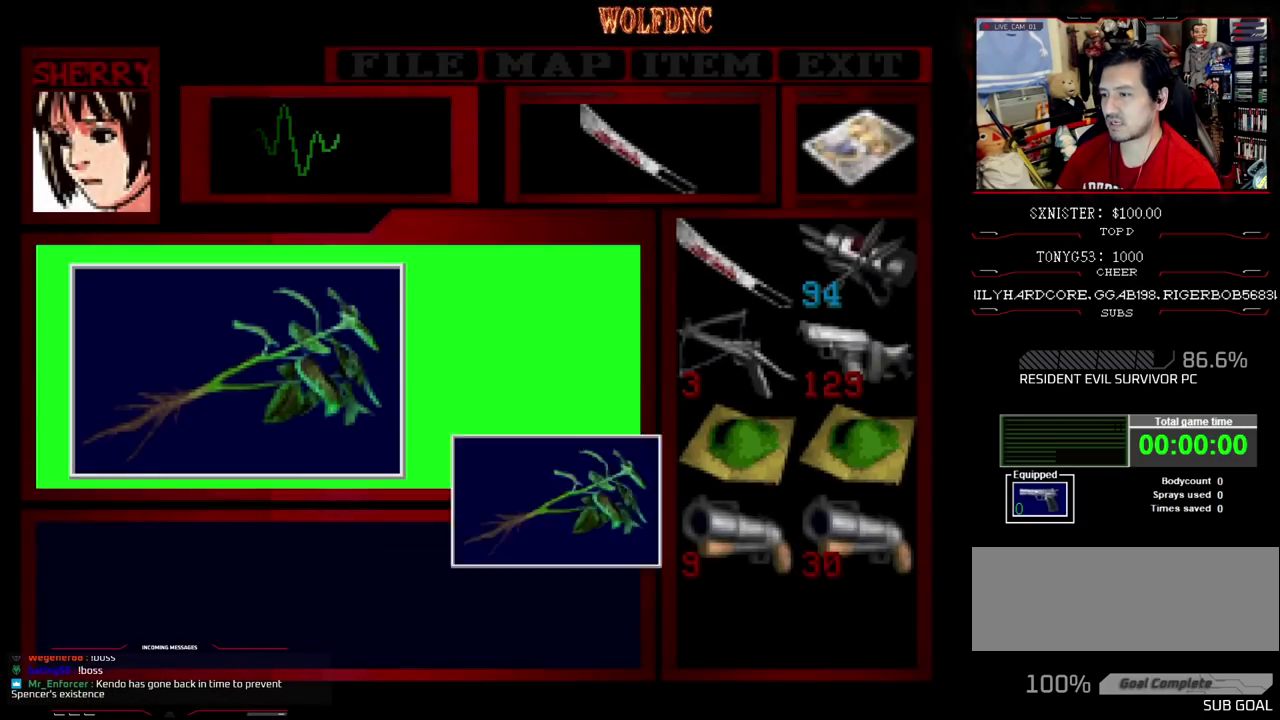
{"buttons": ["CROSS", "SQUARE", "DPAD_RIGHT"], "events": [[350, "DPAD_RIGHT", "down"], [350, "SQUARE", "down"], [400, "CROSS", "up"], [450, "CROSS", "down"]]}
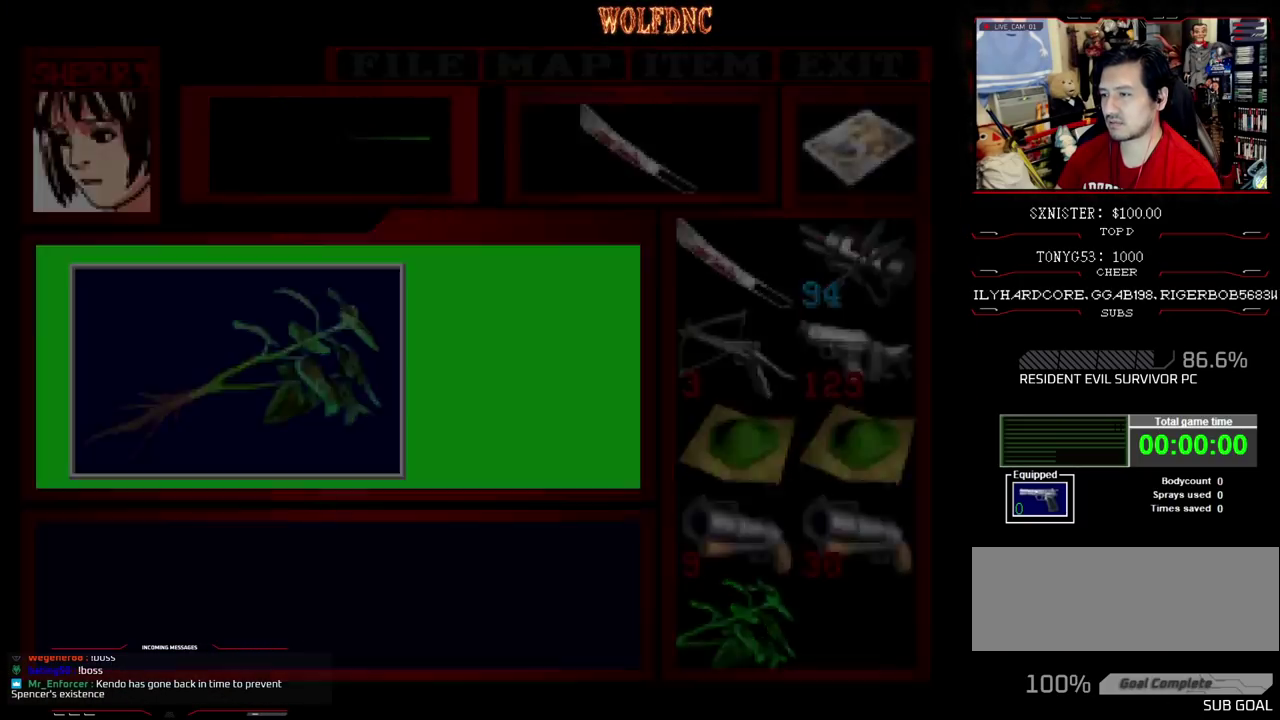
{"buttons": ["DPAD_RIGHT"], "events": [[183, "CROSS", "up"], [183, "SQUARE", "up"]]}
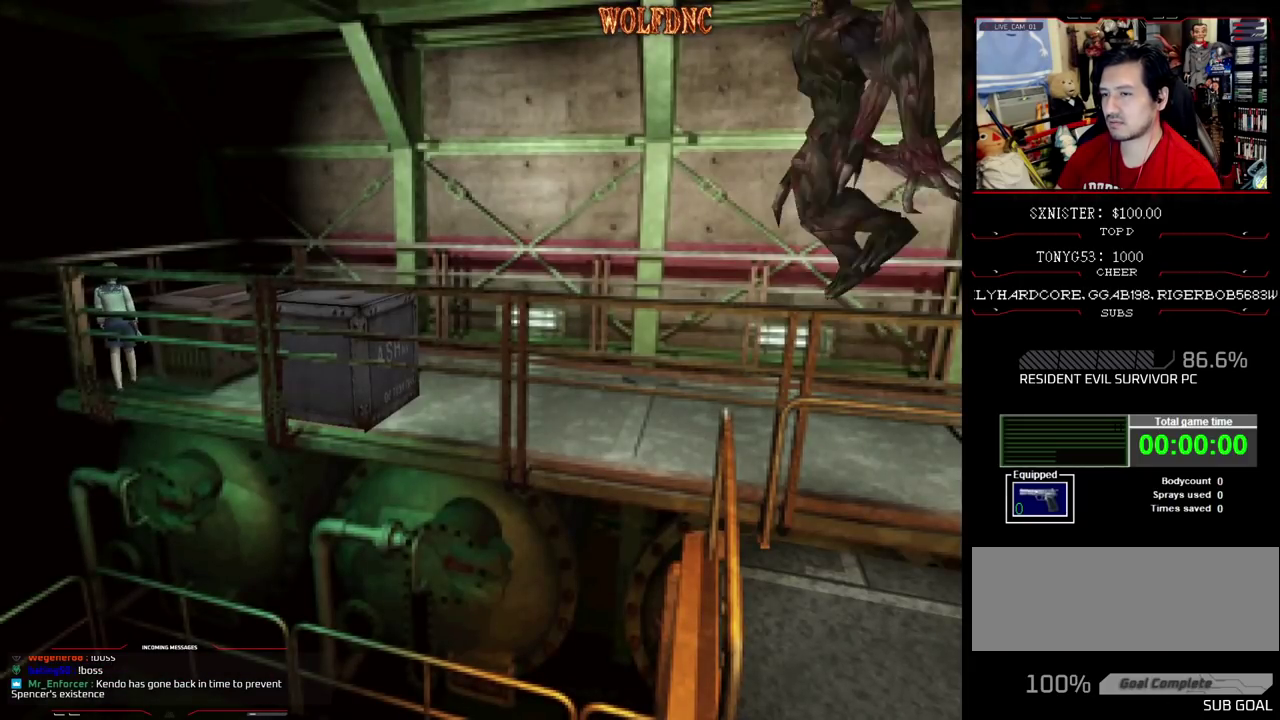
{"buttons": ["DPAD_RIGHT"], "events": [[17, "SQUARE", "down"], [200, "DPAD_UP", "down"], [483, "DPAD_UP", "up"], [483, "SQUARE", "up"]]}
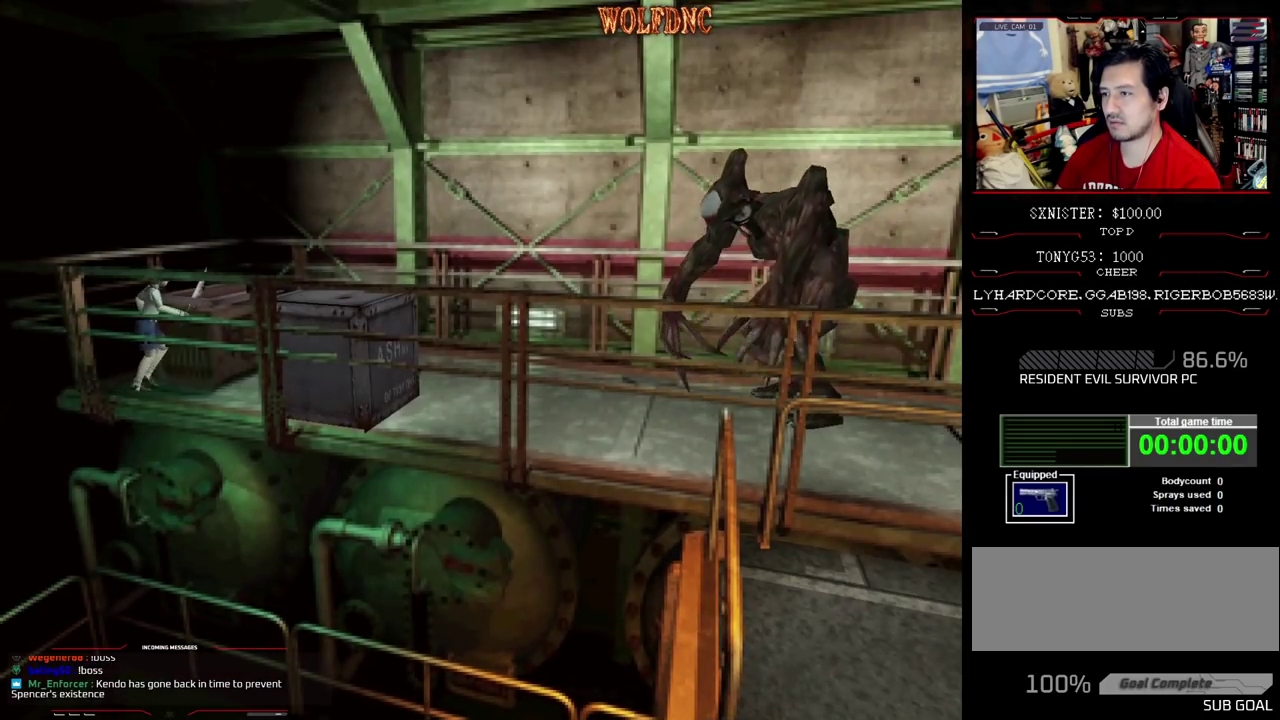
{"buttons": [], "events": [[33, "DPAD_RIGHT", "up"], [117, "CIRCLE", "down"], [267, "CIRCLE", "up"]]}
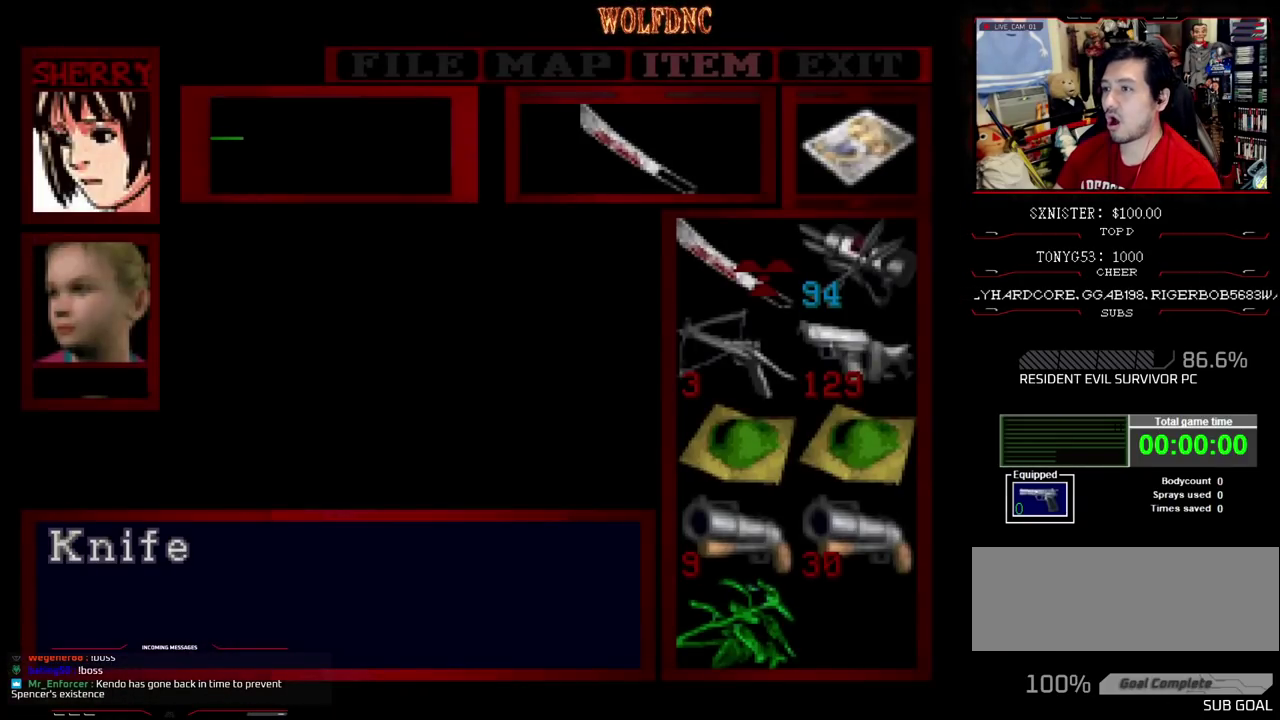
{"buttons": [], "events": []}
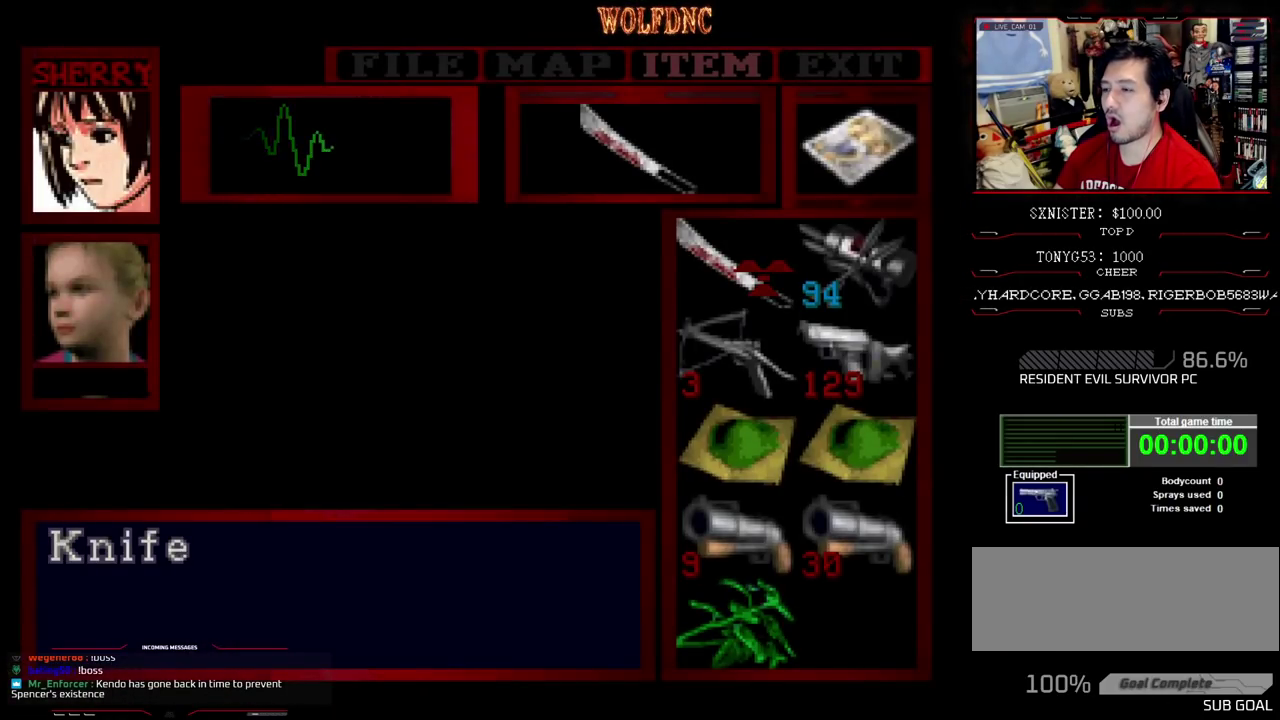
{"buttons": [], "events": []}
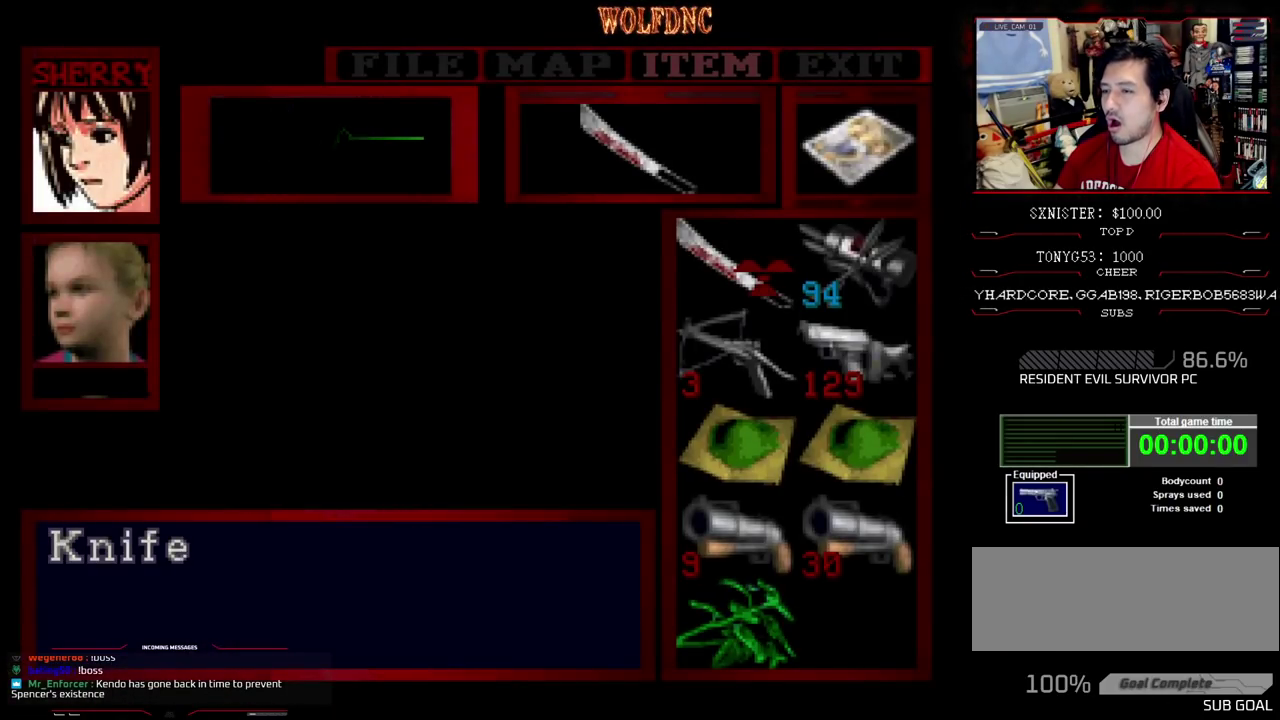
{"buttons": [], "events": []}
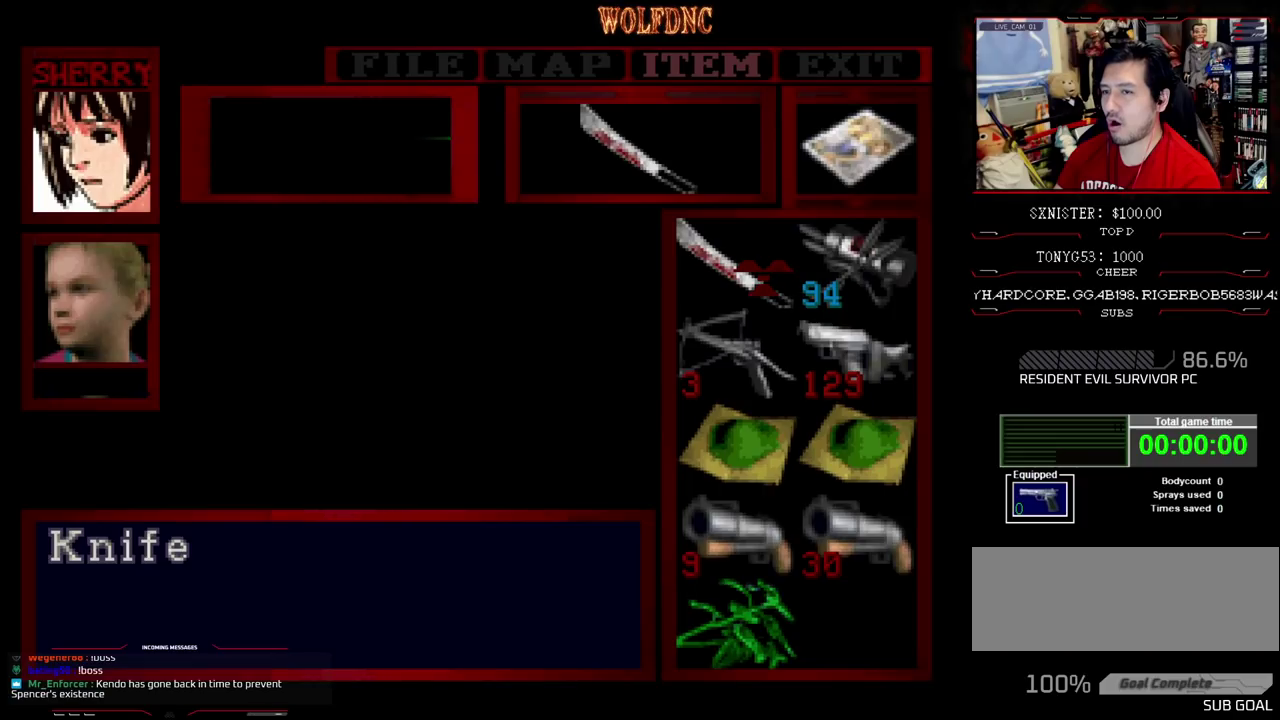
{"buttons": ["DPAD_DOWN"], "events": [[467, "DPAD_DOWN", "down"]]}
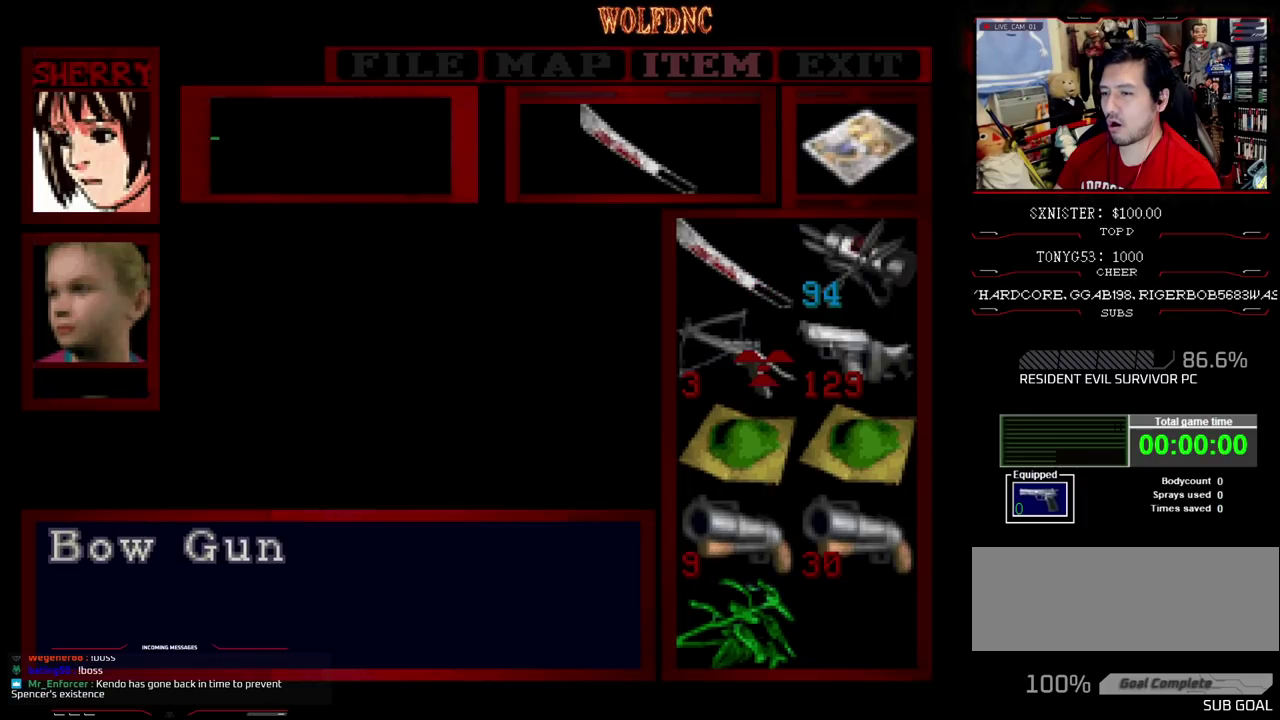
{"buttons": [], "events": [[67, "DPAD_DOWN", "up"], [150, "DPAD_DOWN", "down"], [200, "DPAD_DOWN", "up"], [383, "CROSS", "down"], [433, "CROSS", "up"]]}
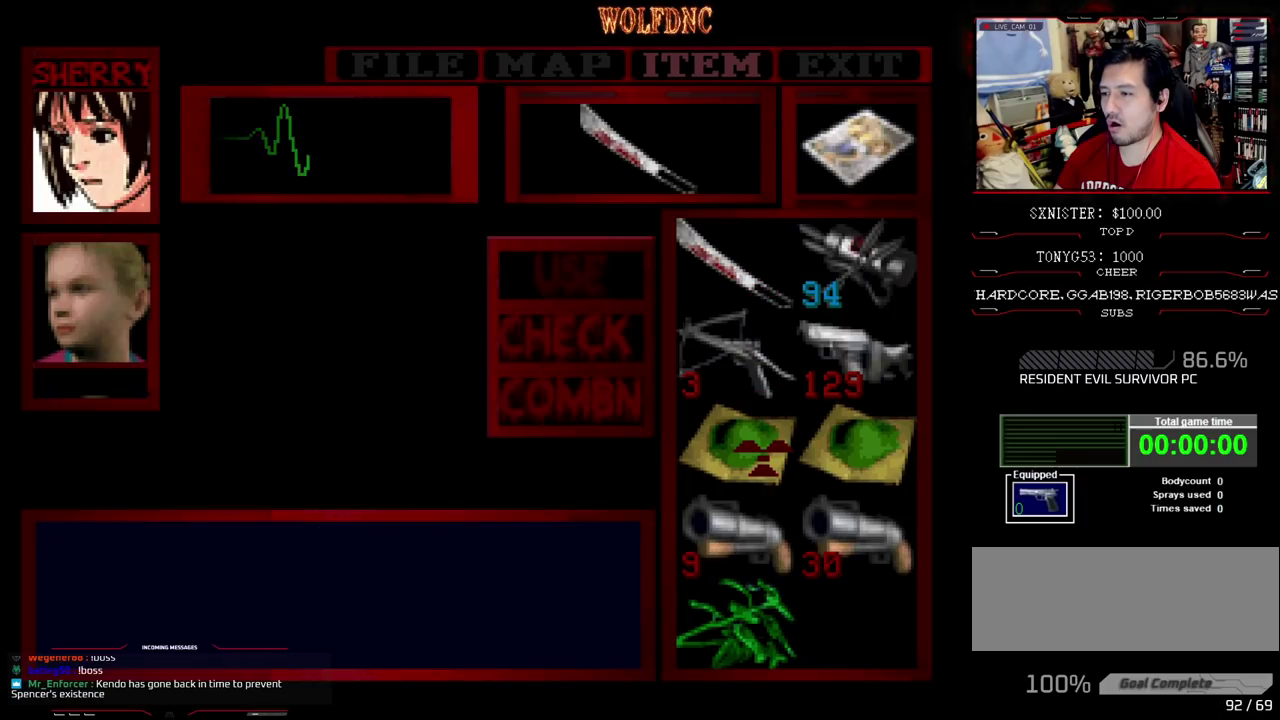
{"buttons": ["DPAD_DOWN"], "events": [[217, "SQUARE", "down"], [350, "SQUARE", "up"], [450, "DPAD_DOWN", "down"]]}
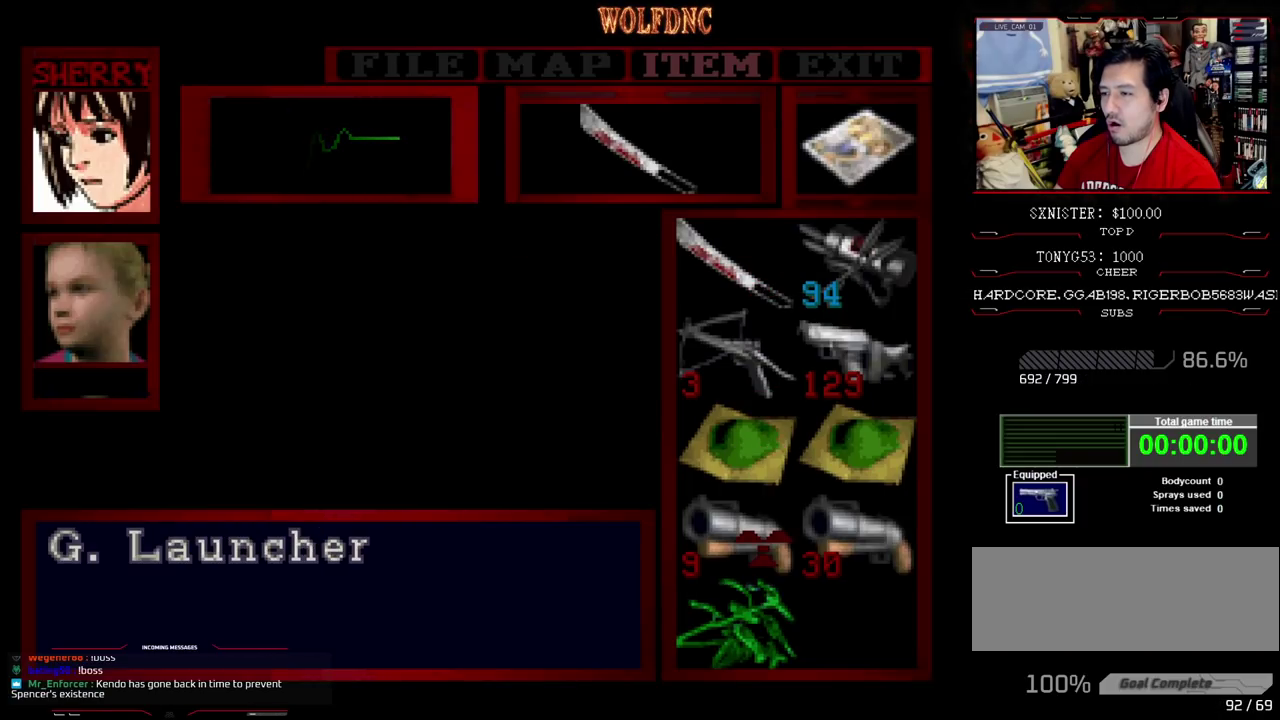
{"buttons": [], "events": [[50, "DPAD_DOWN", "up"], [183, "CROSS", "down"], [417, "CROSS", "up"]]}
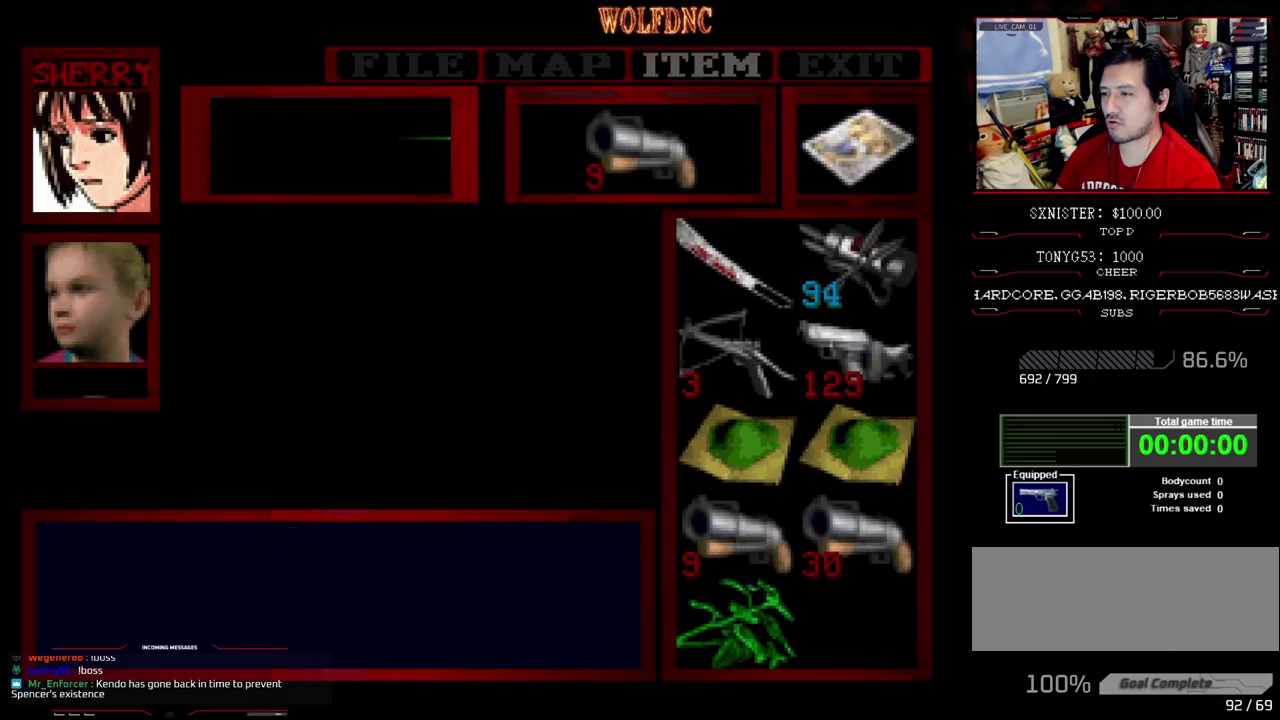
{"buttons": ["SQUARE", "DPAD_UP", "DPAD_RIGHT"], "events": [[17, "CIRCLE", "down"], [100, "CIRCLE", "up"], [250, "DPAD_RIGHT", "down"], [333, "DPAD_UP", "down"], [333, "SQUARE", "down"]]}
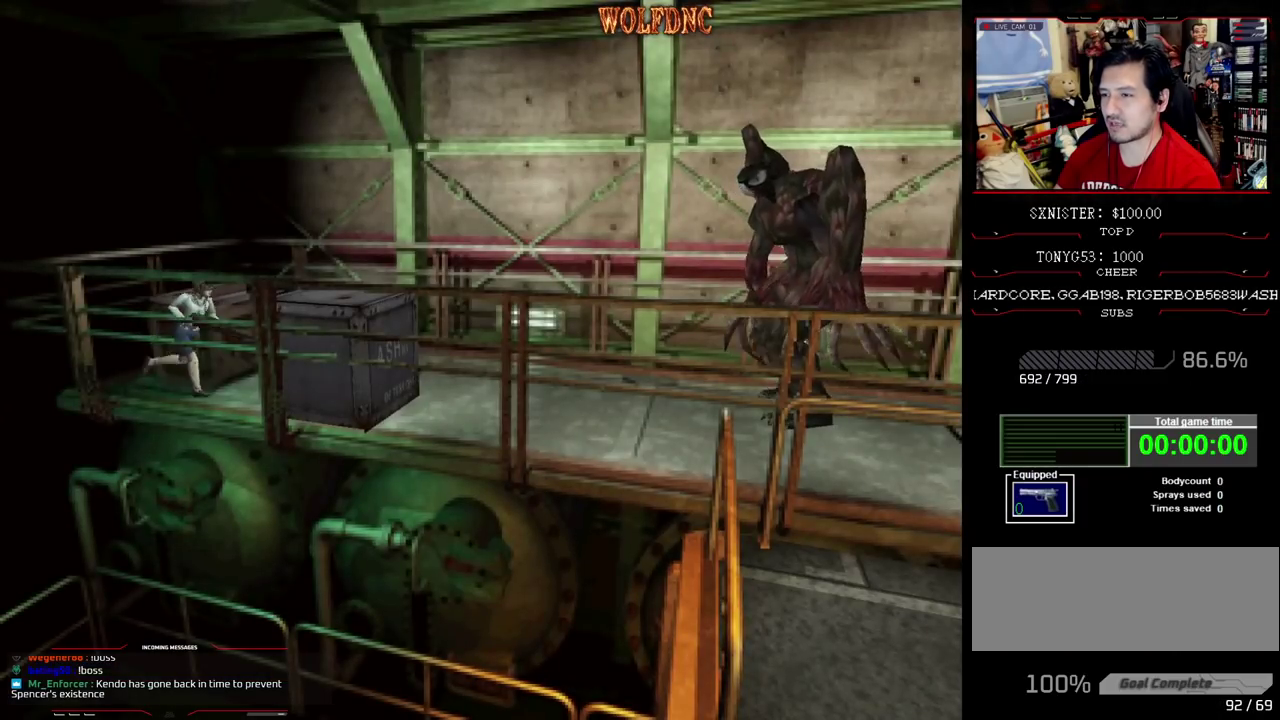
{"buttons": ["R1"], "events": [[67, "DPAD_RIGHT", "up"], [167, "DPAD_LEFT", "down"], [167, "SQUARE", "up"], [267, "DPAD_UP", "up"], [267, "R1", "down"], [317, "DPAD_LEFT", "up"]]}
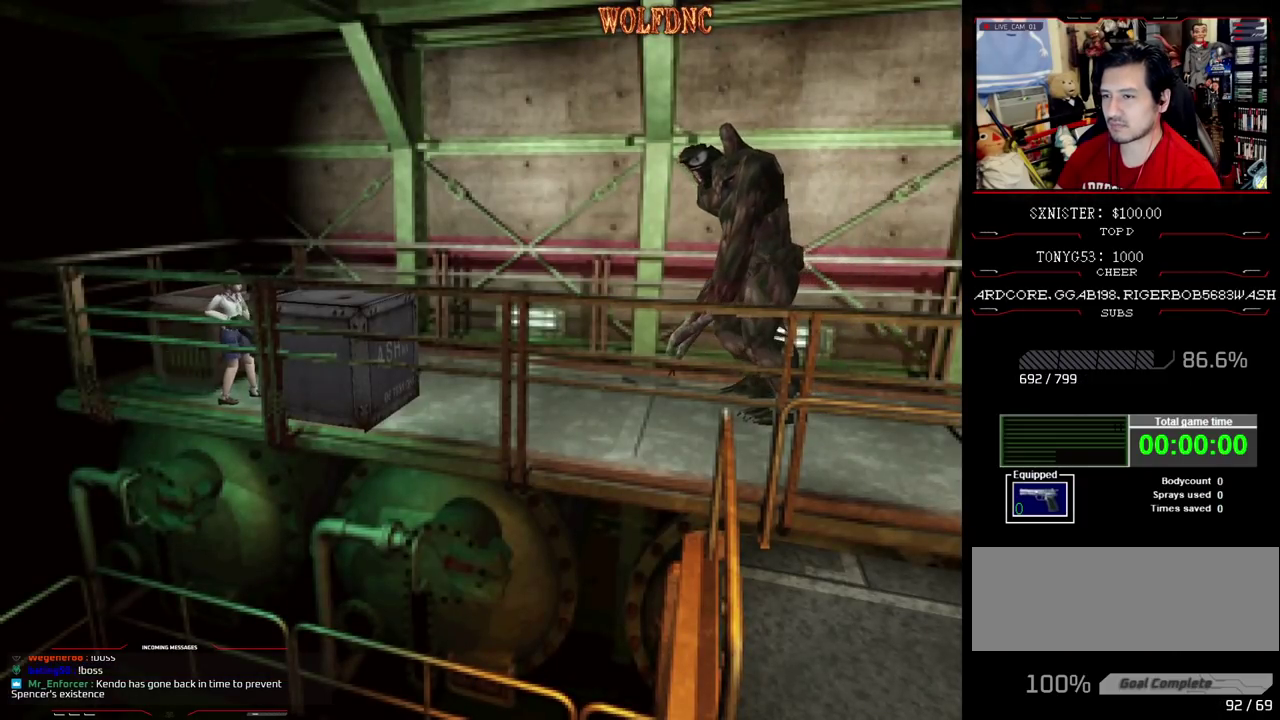
{"buttons": ["R1"], "events": [[183, "DPAD_LEFT", "down"], [283, "DPAD_LEFT", "up"]]}
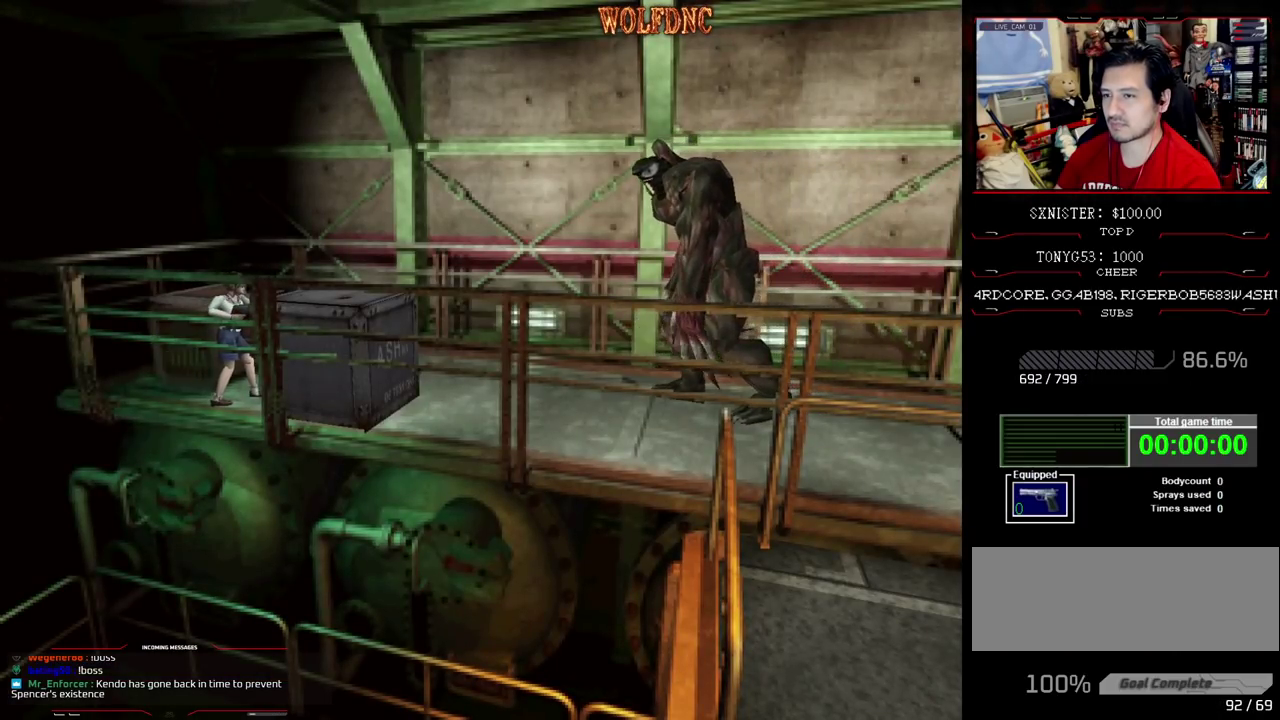
{"buttons": ["R1"], "events": [[100, "CROSS", "down"], [200, "CROSS", "up"], [300, "CROSS", "down"], [383, "CROSS", "up"]]}
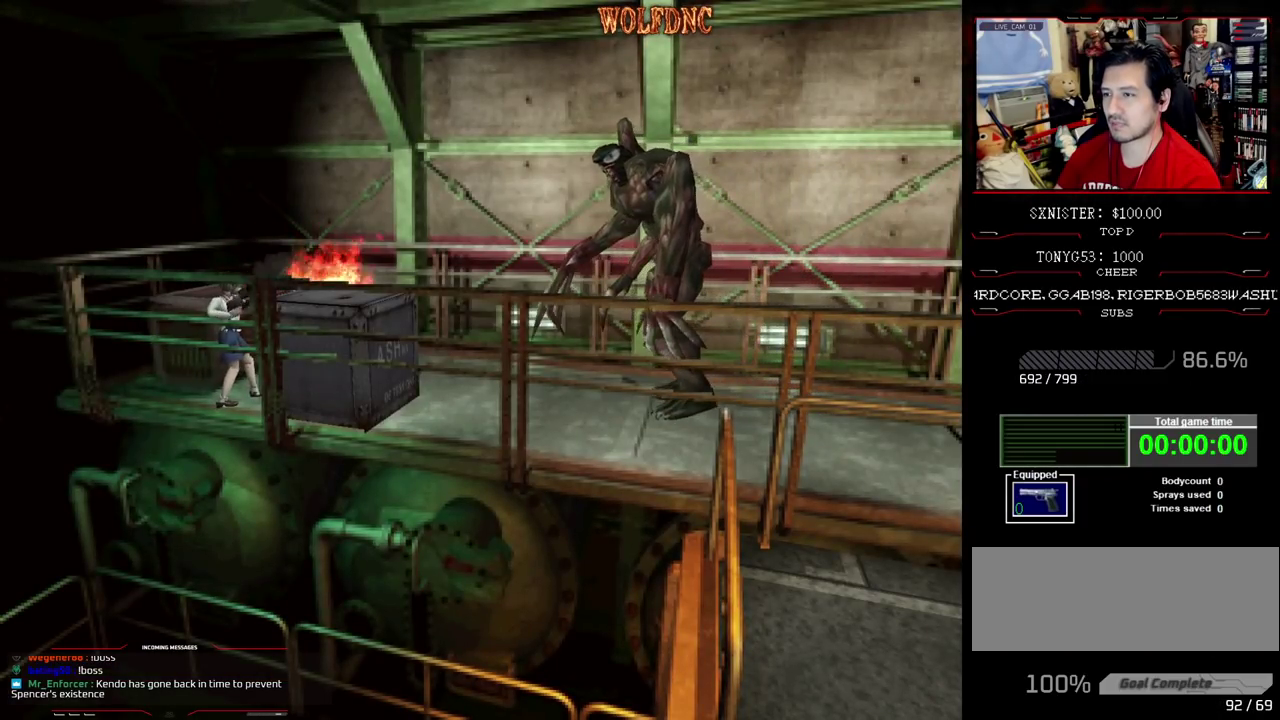
{"buttons": ["R1"], "events": []}
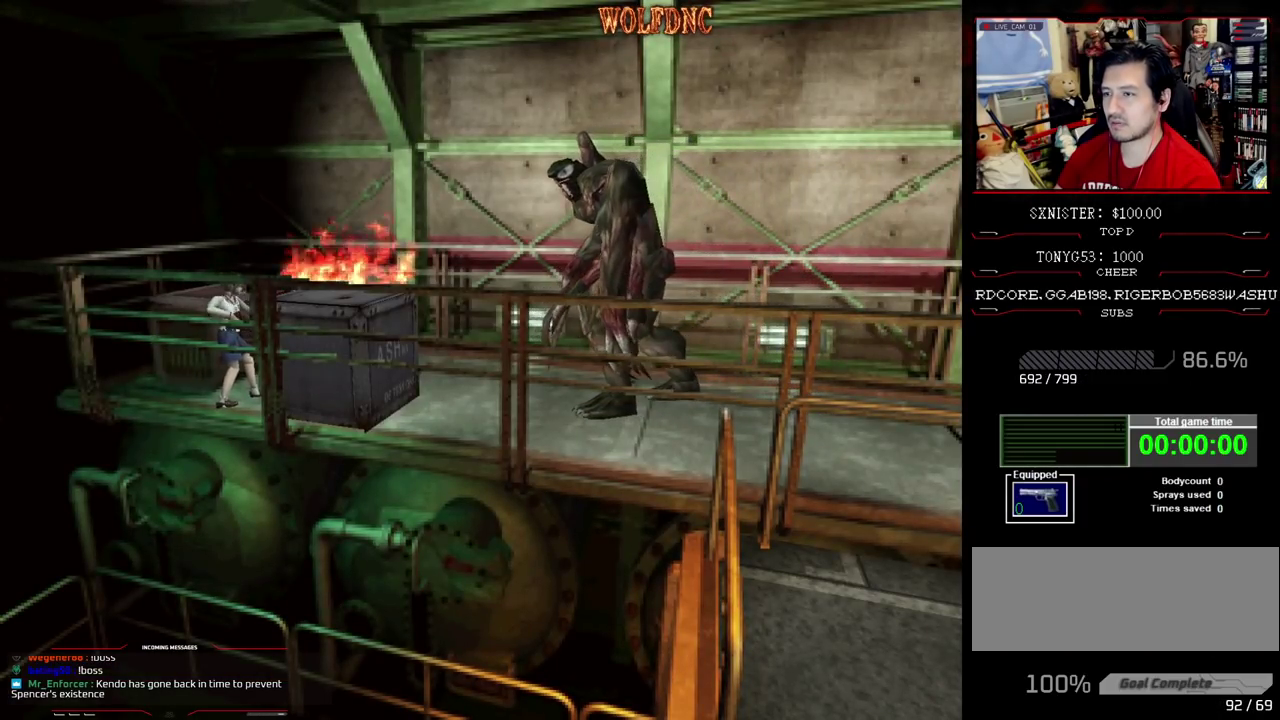
{"buttons": ["R1", "DPAD_LEFT"], "events": [[467, "DPAD_LEFT", "down"]]}
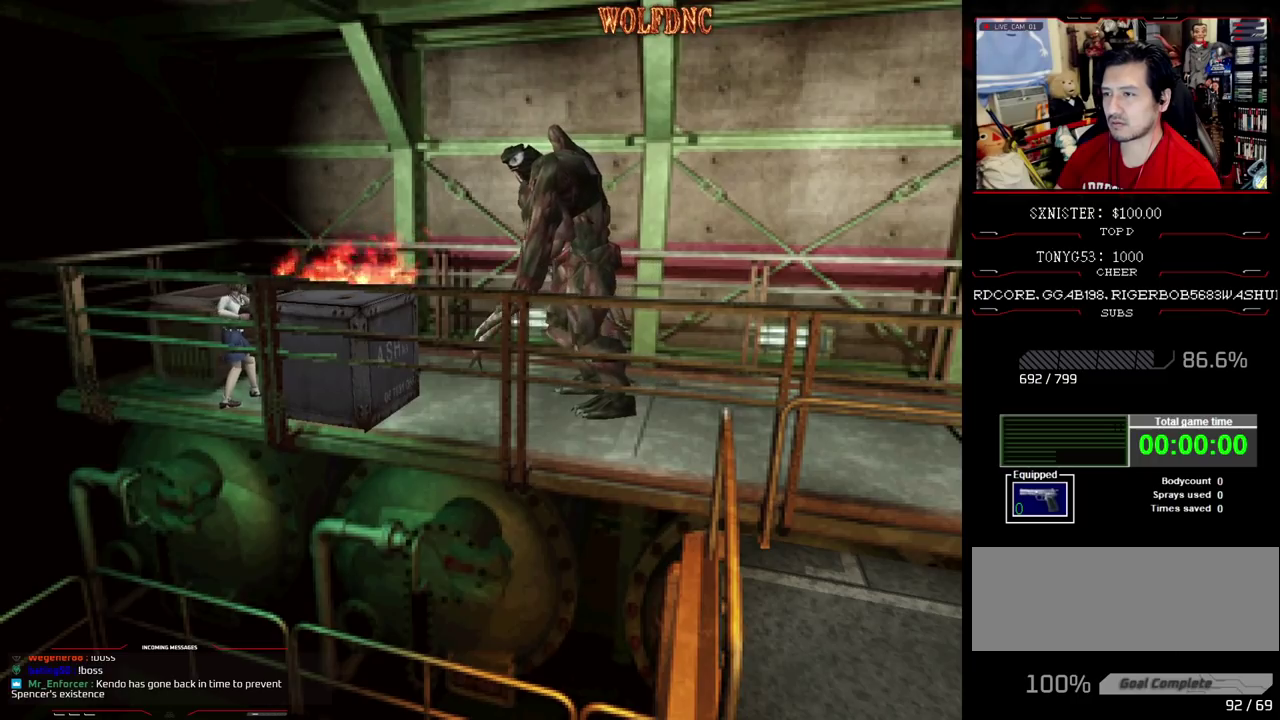
{"buttons": ["CROSS", "R1", "DPAD_UP"], "events": [[17, "DPAD_UP", "down"], [50, "DPAD_LEFT", "up"], [483, "CROSS", "down"]]}
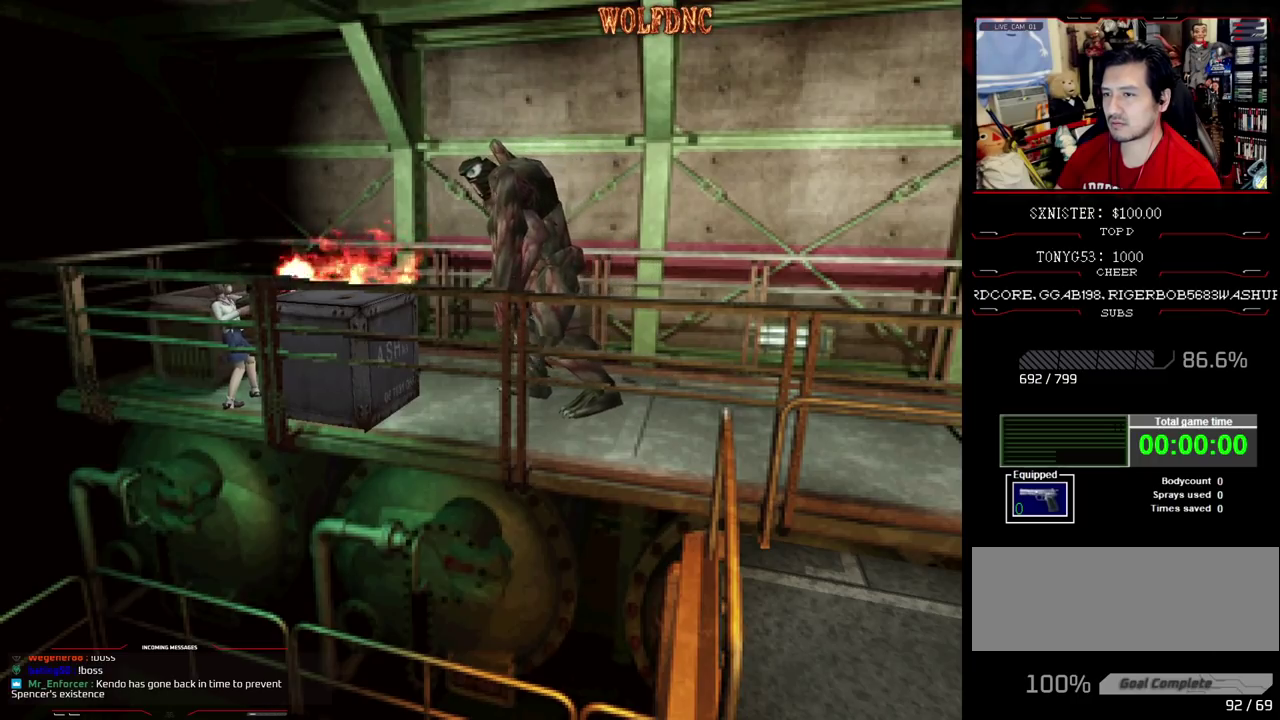
{"buttons": ["R1", "DPAD_UP"], "events": [[117, "CROSS", "up"], [167, "CROSS", "down"], [267, "CROSS", "up"]]}
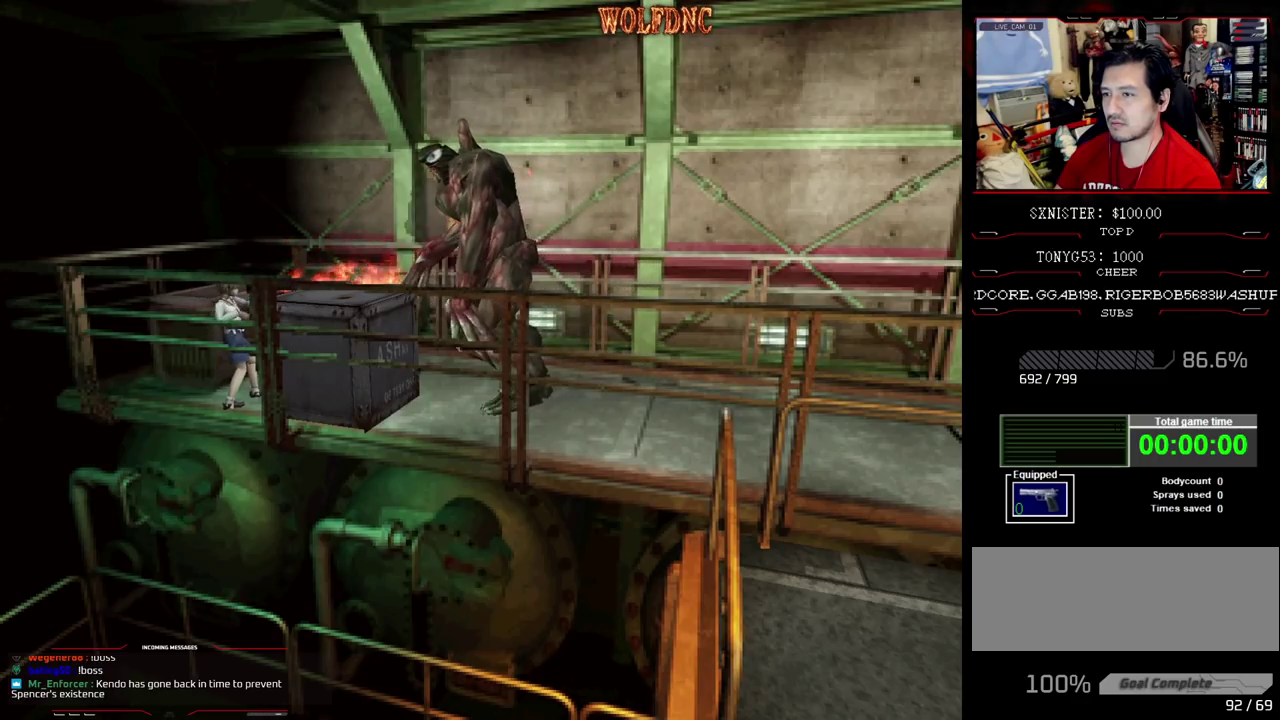
{"buttons": ["CROSS", "R1", "DPAD_UP"], "events": [[50, "CROSS", "down"], [133, "CROSS", "up"], [183, "CROSS", "down"]]}
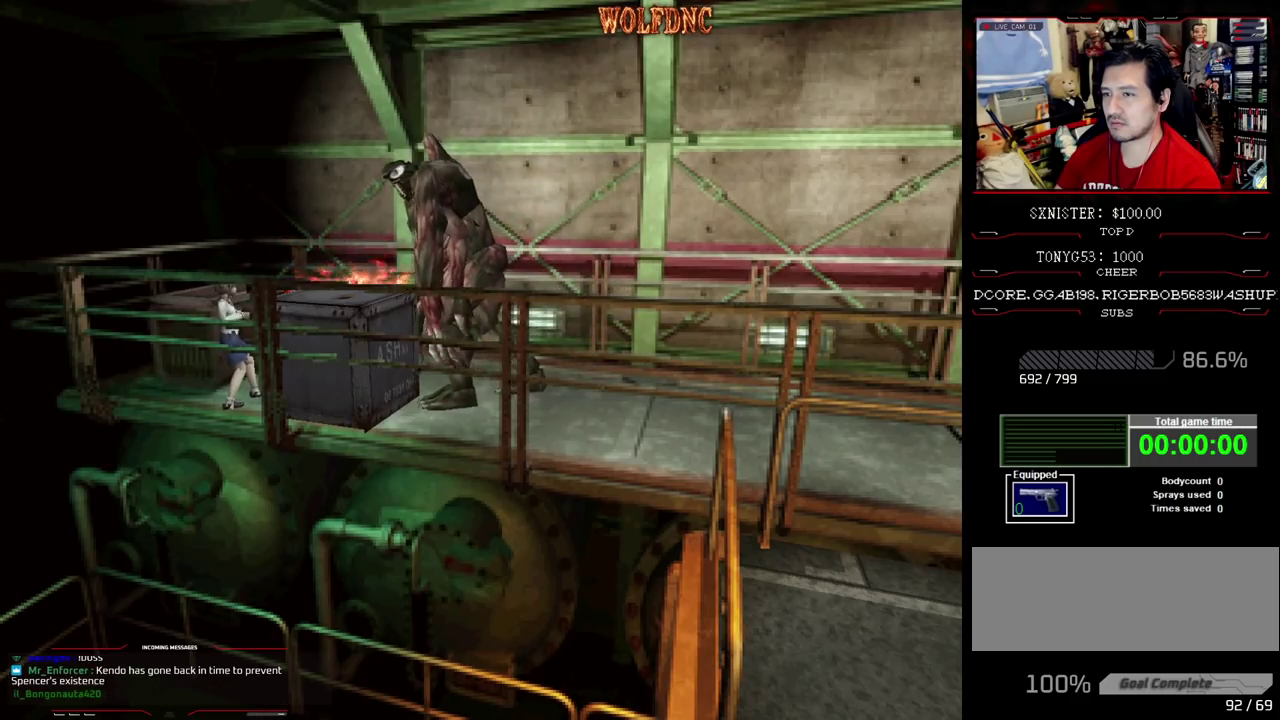
{"buttons": ["R1", "DPAD_UP"], "events": [[17, "CROSS", "up"], [333, "DPAD_RIGHT", "down"], [383, "CROSS", "down"], [383, "DPAD_RIGHT", "up"], [483, "CROSS", "up"]]}